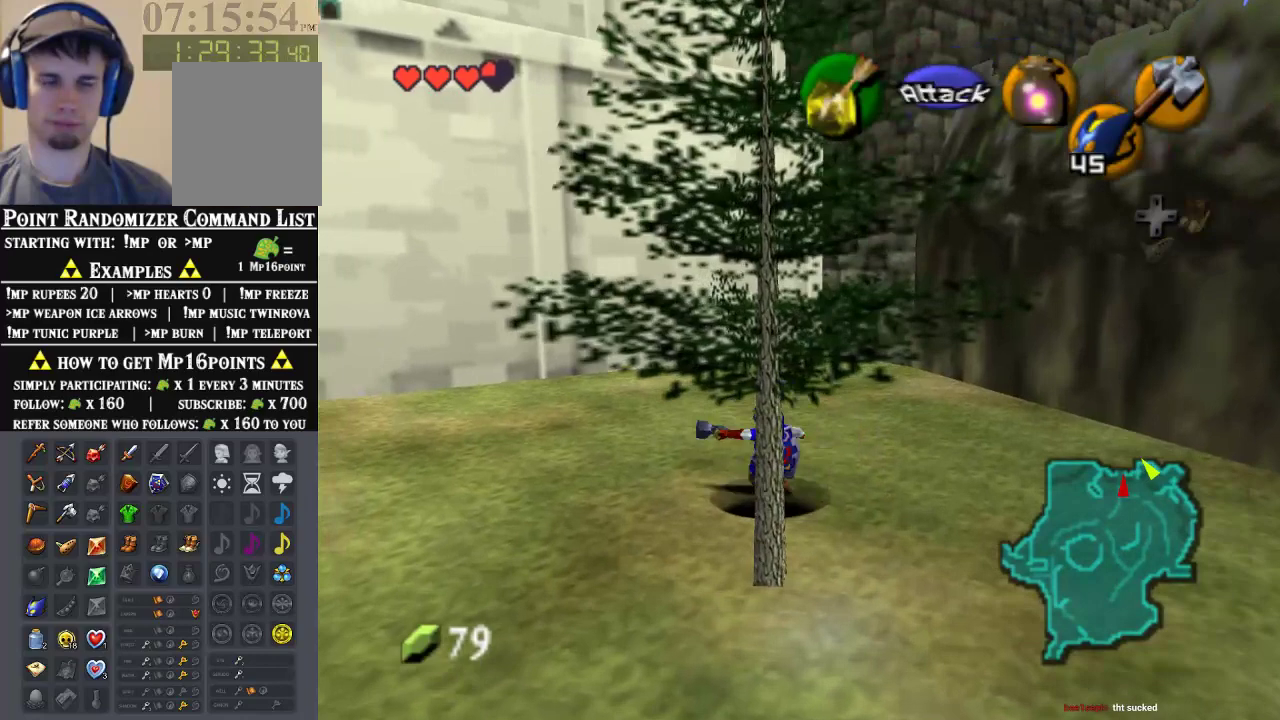
Gameplay with a controller (Nintendo layout); each line is a JSON object with the inputs held at the frame after it (dt_ms = milliseconds from this image to that frame). "events" lists button and stick changes between this image and that frame as [ms after this image, input, new state], when the widget could be followed in between. Not read: L1 L3 R1 R3.
{"dt_ms": 500, "buttons": [], "left_stick": "center", "events": []}
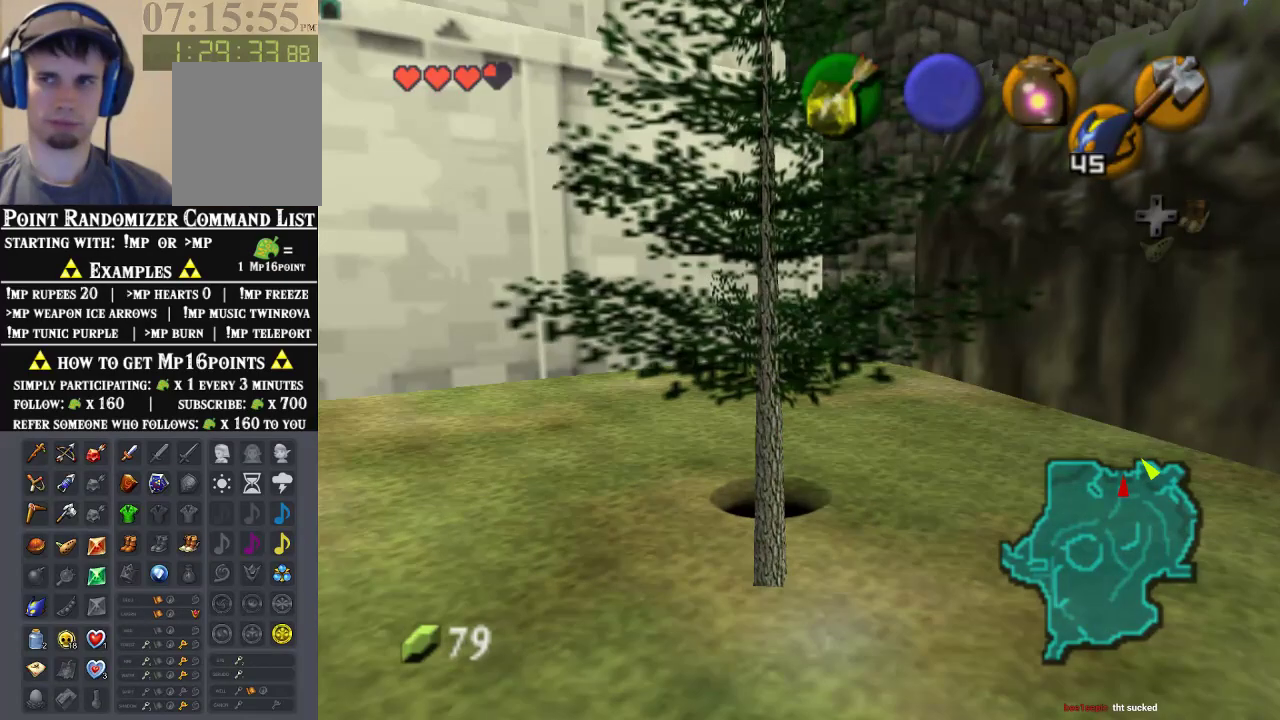
{"dt_ms": 500, "buttons": [], "left_stick": "center", "events": []}
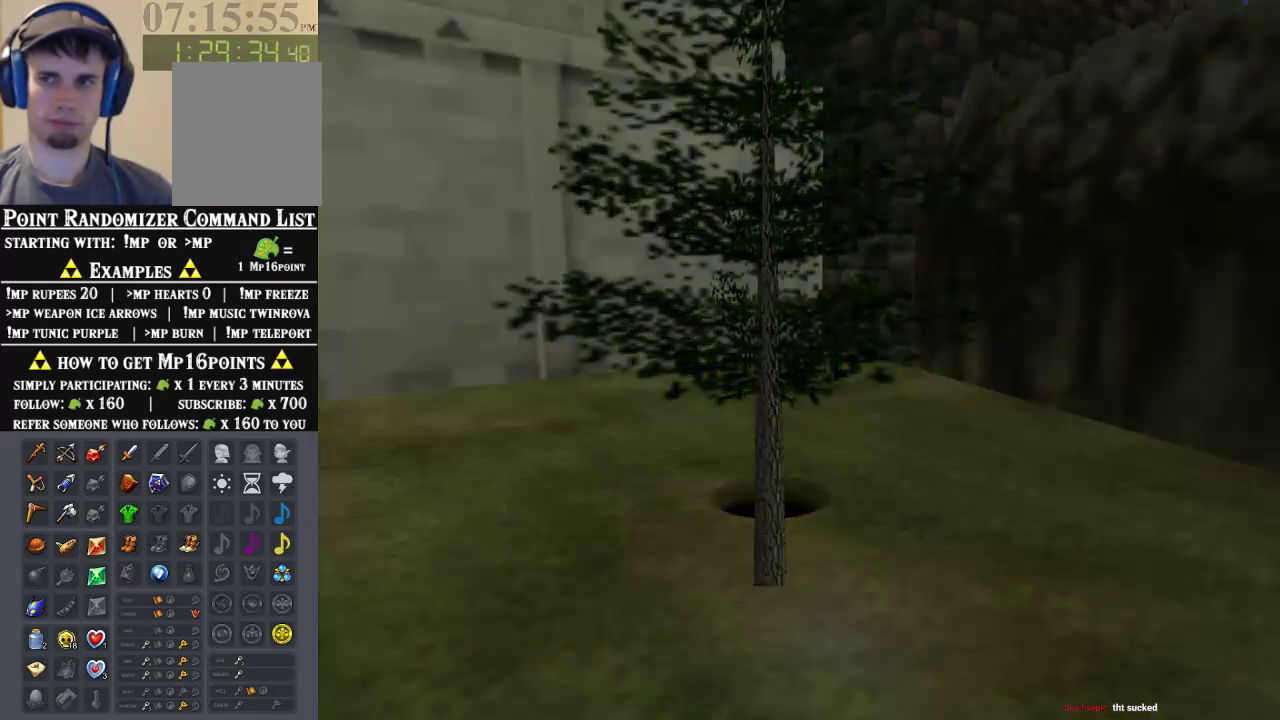
{"dt_ms": 500, "buttons": [], "left_stick": "center", "events": []}
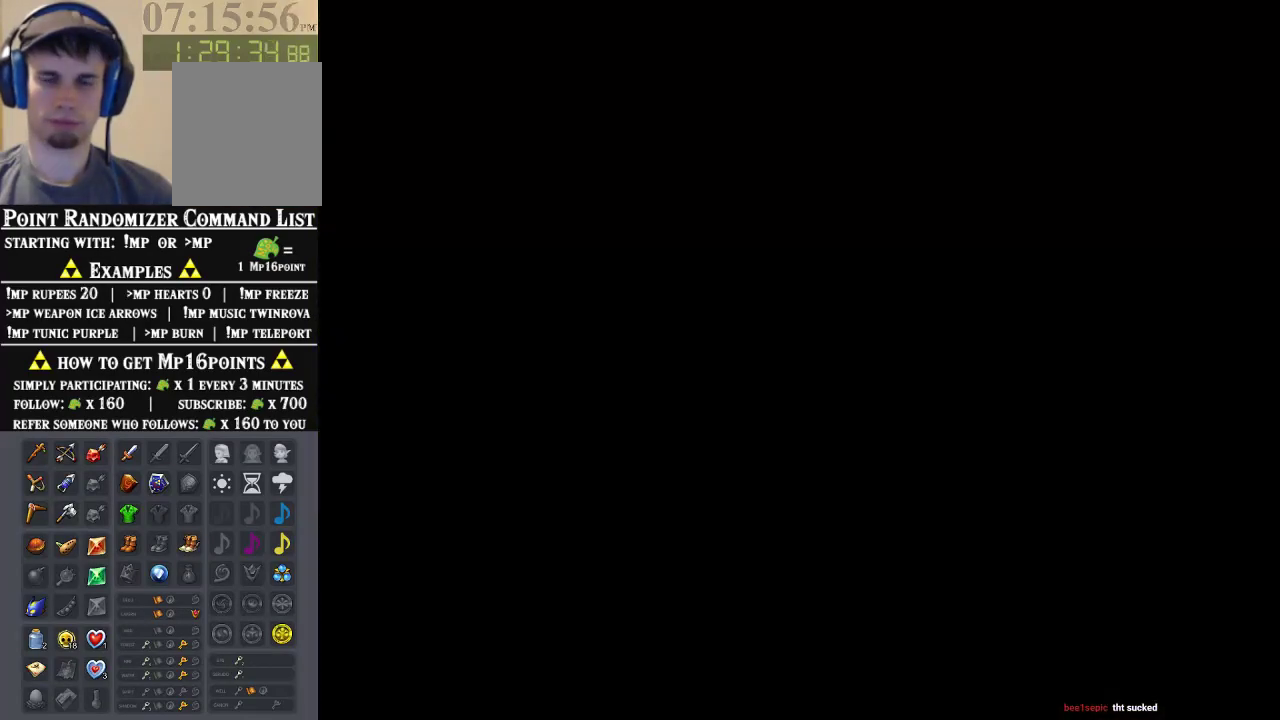
{"dt_ms": 500, "buttons": [], "left_stick": "center", "events": []}
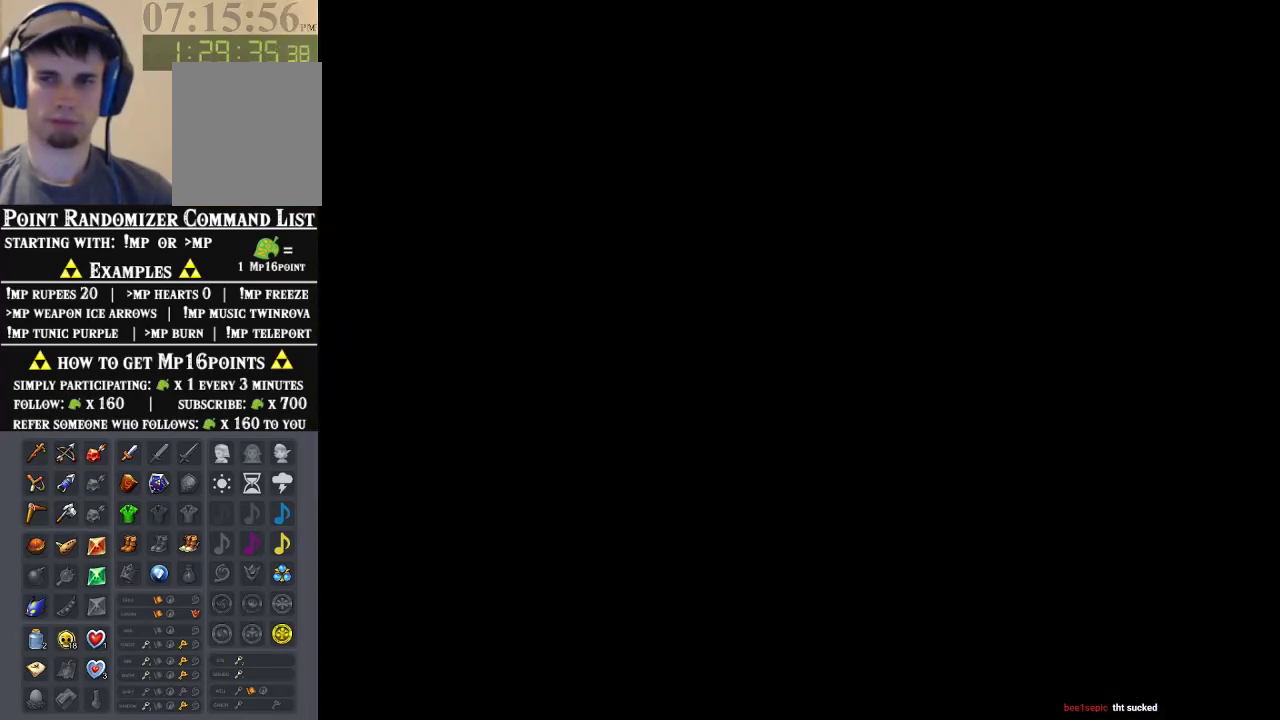
{"dt_ms": 500, "buttons": [], "left_stick": "up", "events": [[133, "left_stick", "up"]]}
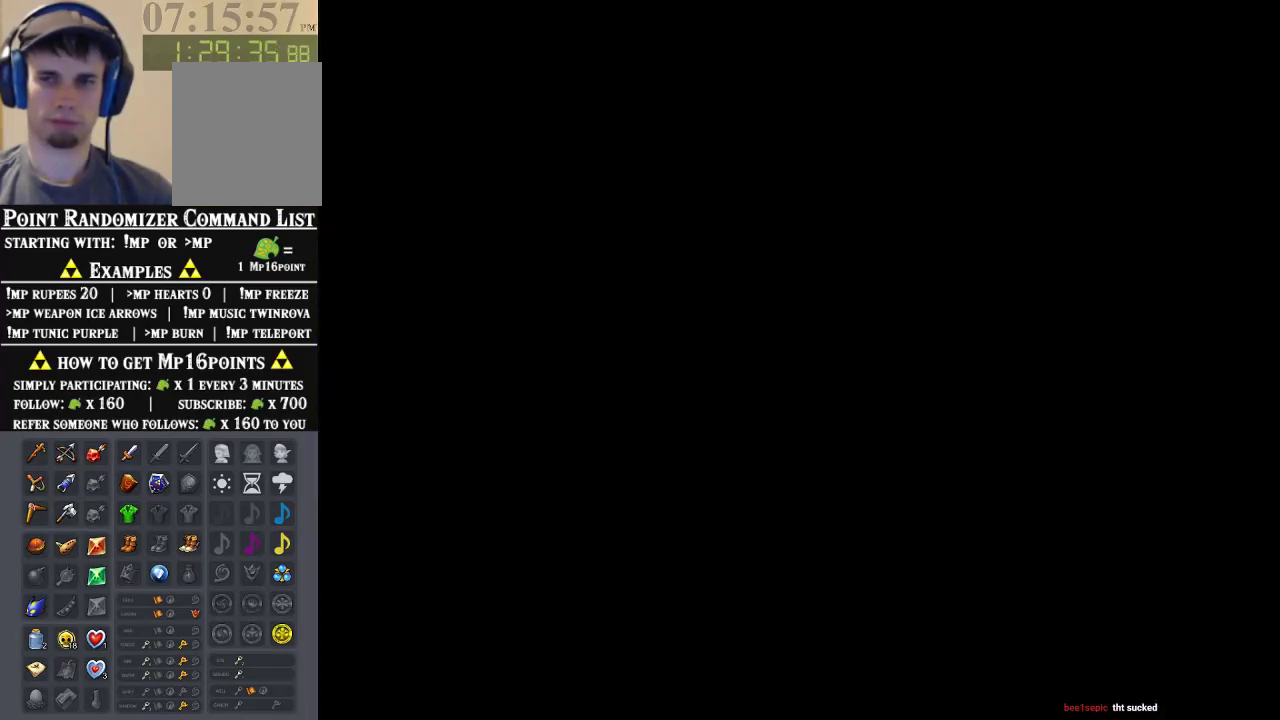
{"dt_ms": 500, "buttons": [], "left_stick": "up", "events": []}
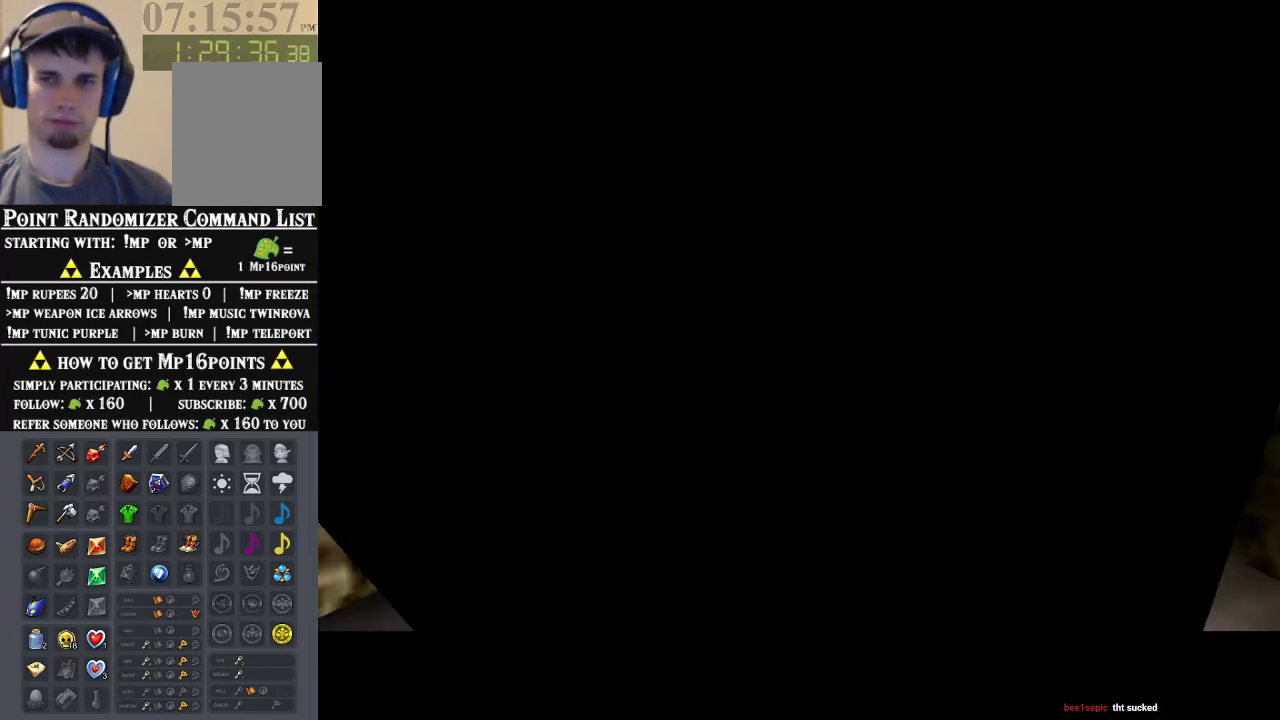
{"dt_ms": 500, "buttons": [], "left_stick": "up", "events": []}
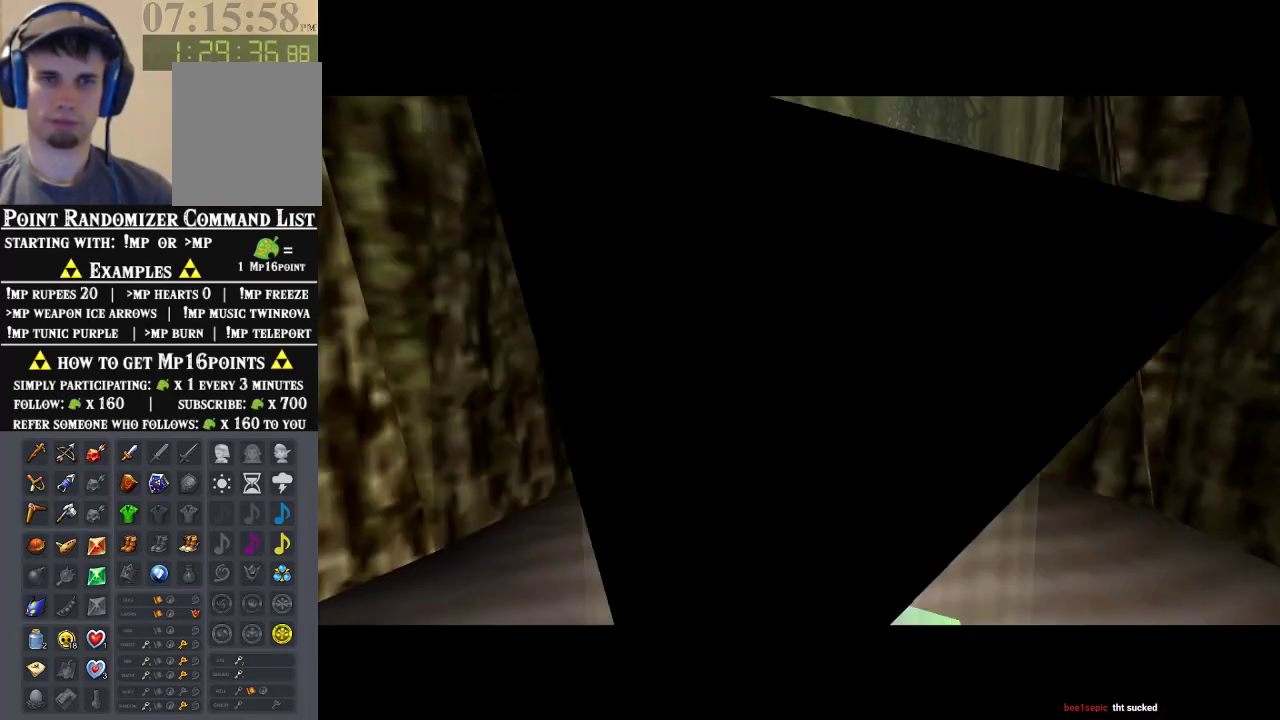
{"dt_ms": 500, "buttons": [], "left_stick": "up", "events": []}
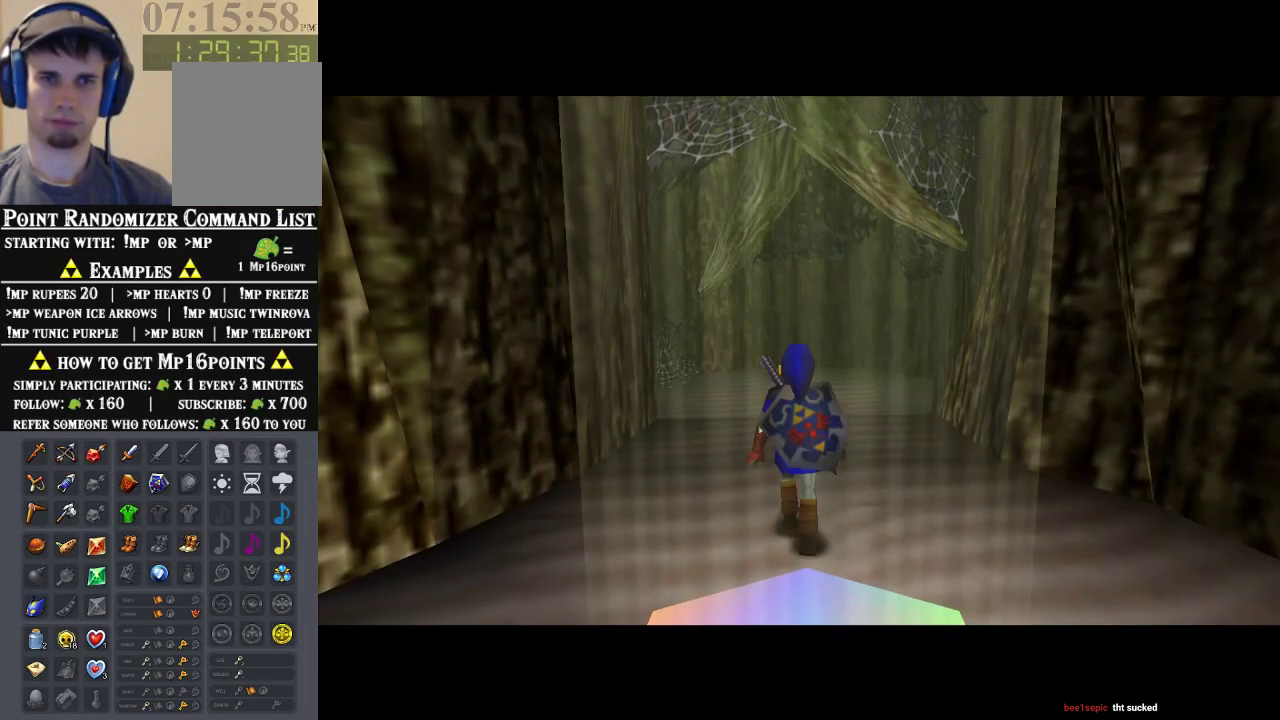
{"dt_ms": 500, "buttons": [], "left_stick": "up", "events": [[67, "left_stick", "up-right"], [300, "left_stick", "up"]]}
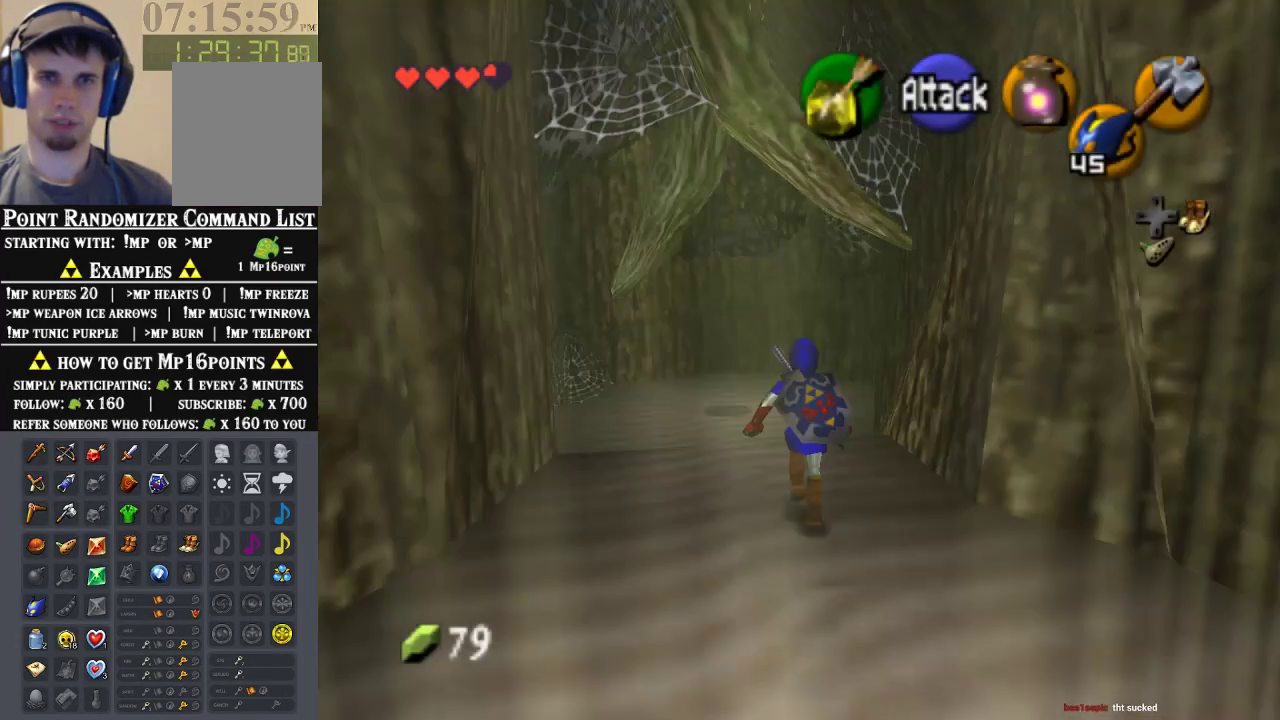
{"dt_ms": 500, "buttons": [], "left_stick": "up", "events": [[100, "left_stick", "up-right"], [233, "left_stick", "up"]]}
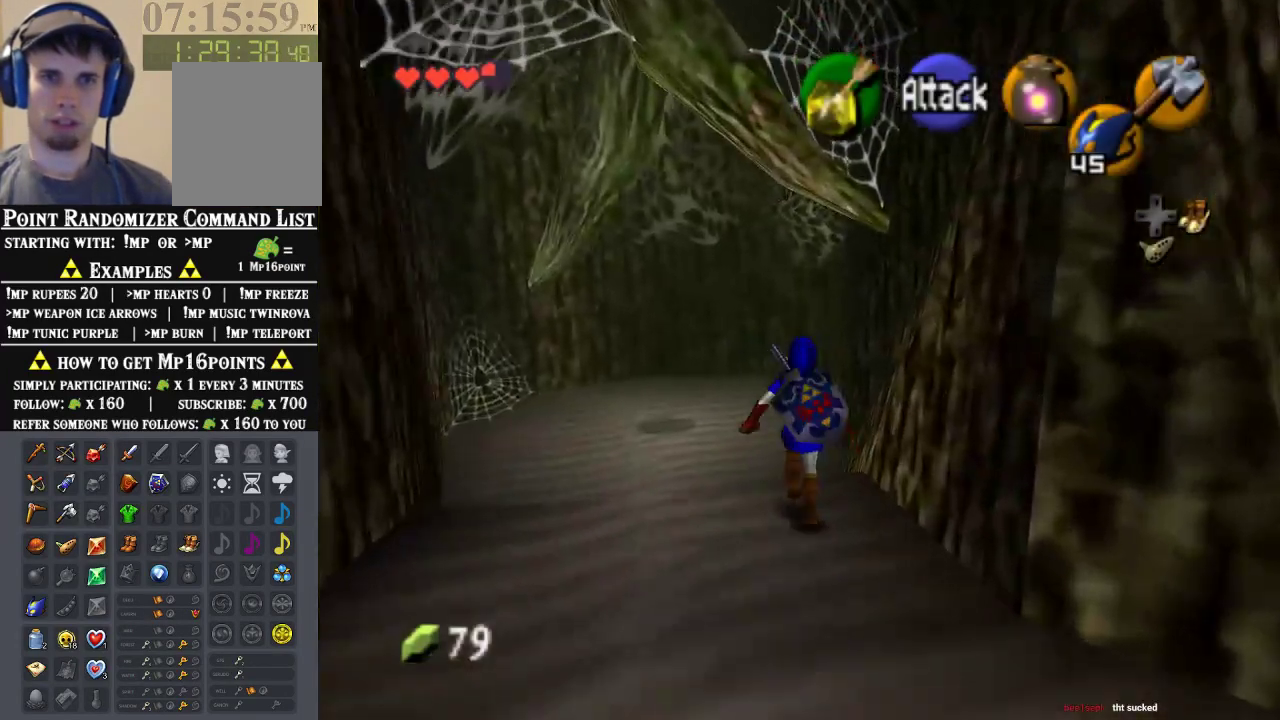
{"dt_ms": 500, "buttons": [], "left_stick": "center", "events": [[67, "left_stick", "center"]]}
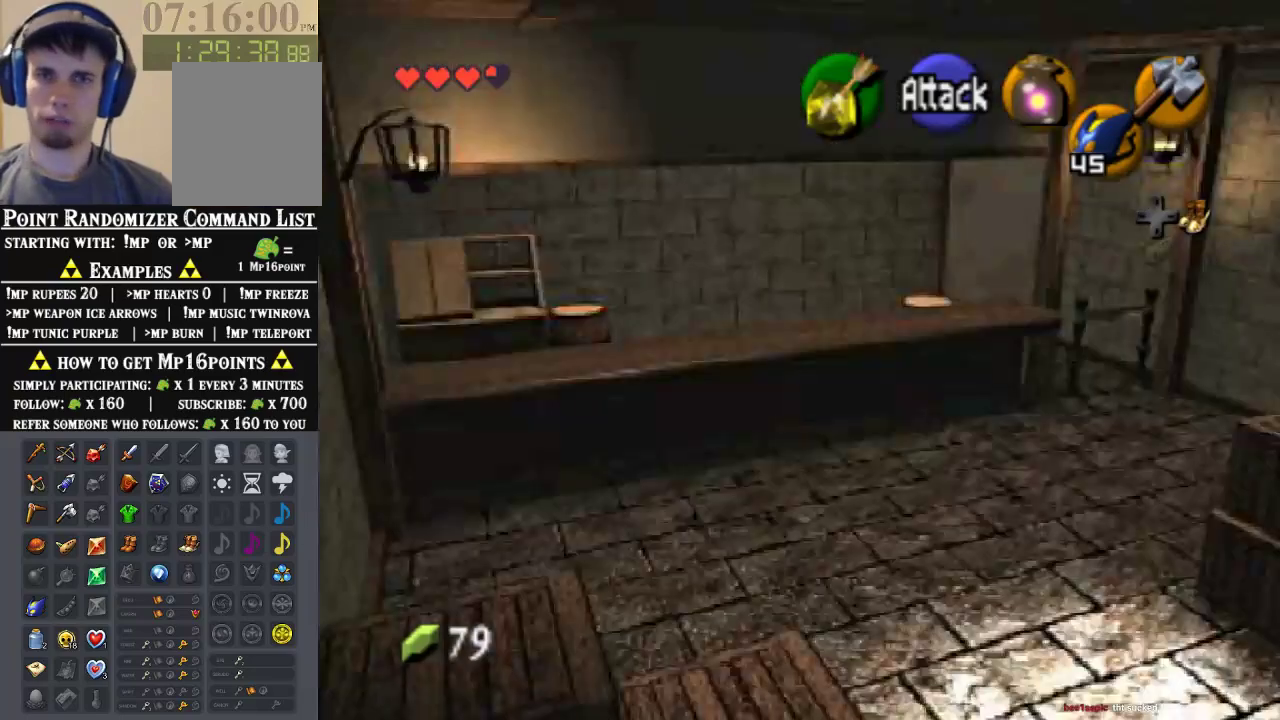
{"dt_ms": 500, "buttons": [], "left_stick": "center", "events": []}
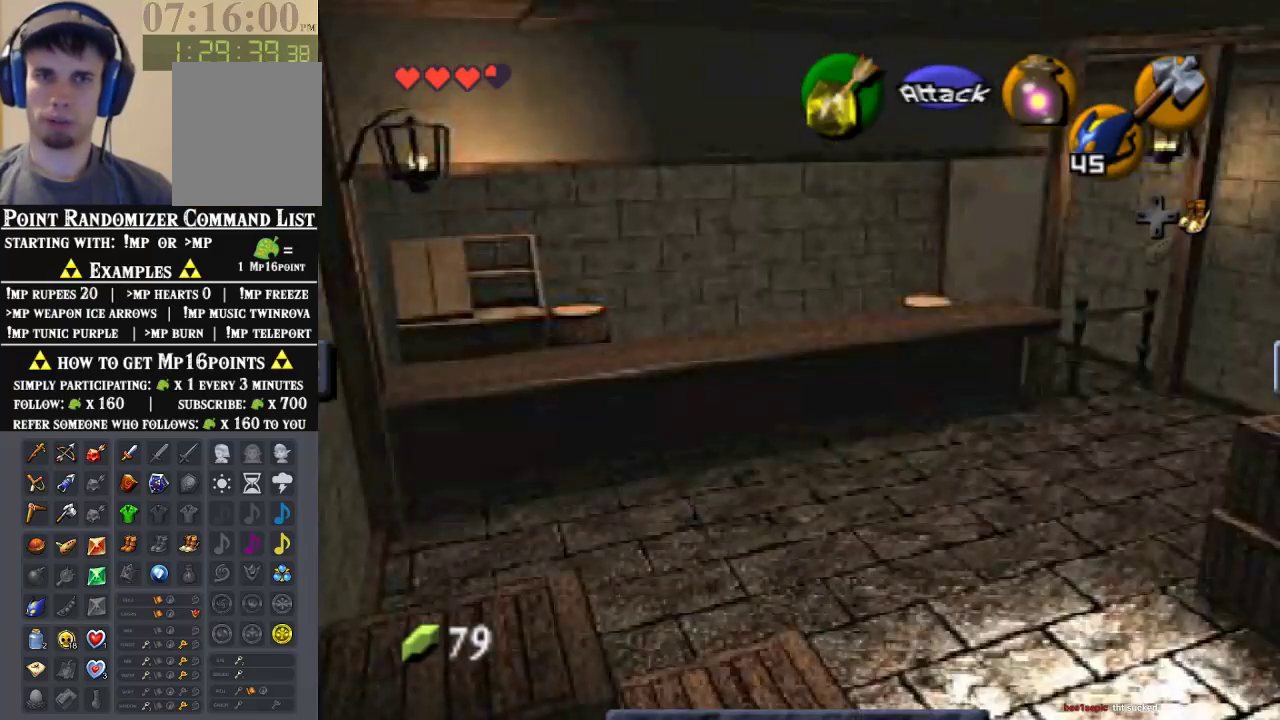
{"dt_ms": 500, "buttons": [], "left_stick": "center", "events": []}
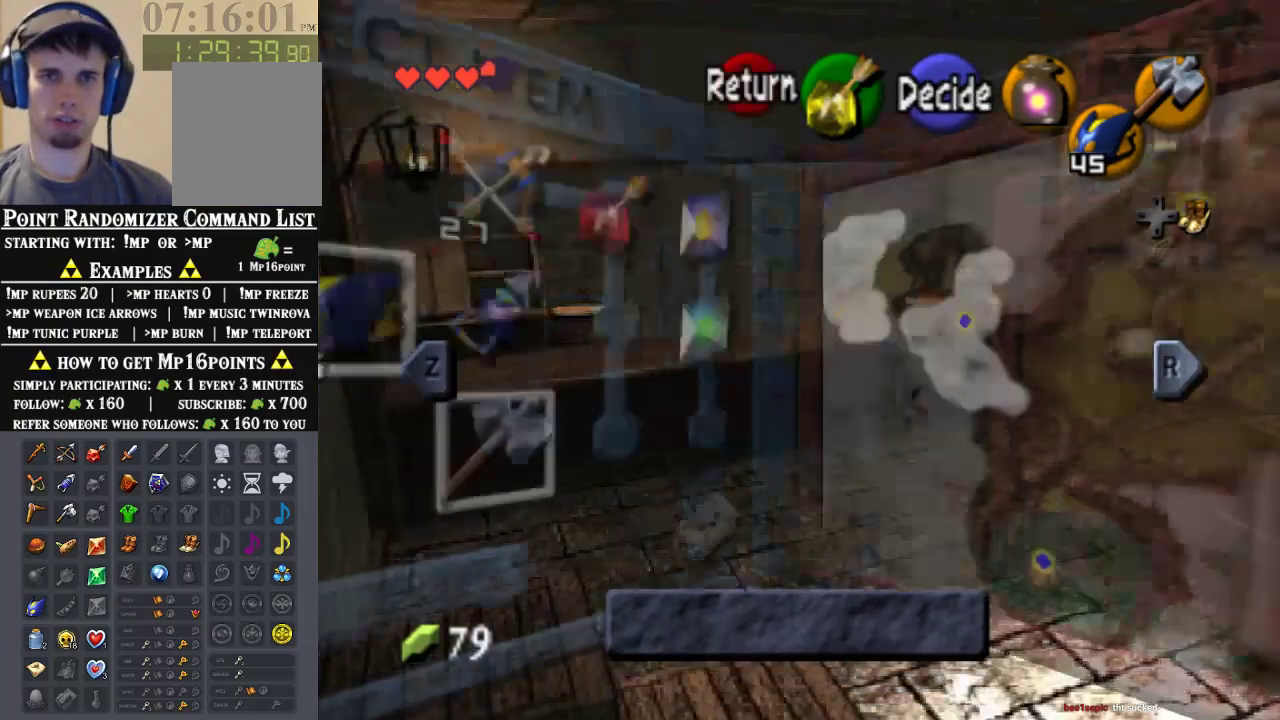
{"dt_ms": 500, "buttons": [], "left_stick": "right", "events": [[500, "left_stick", "right"]]}
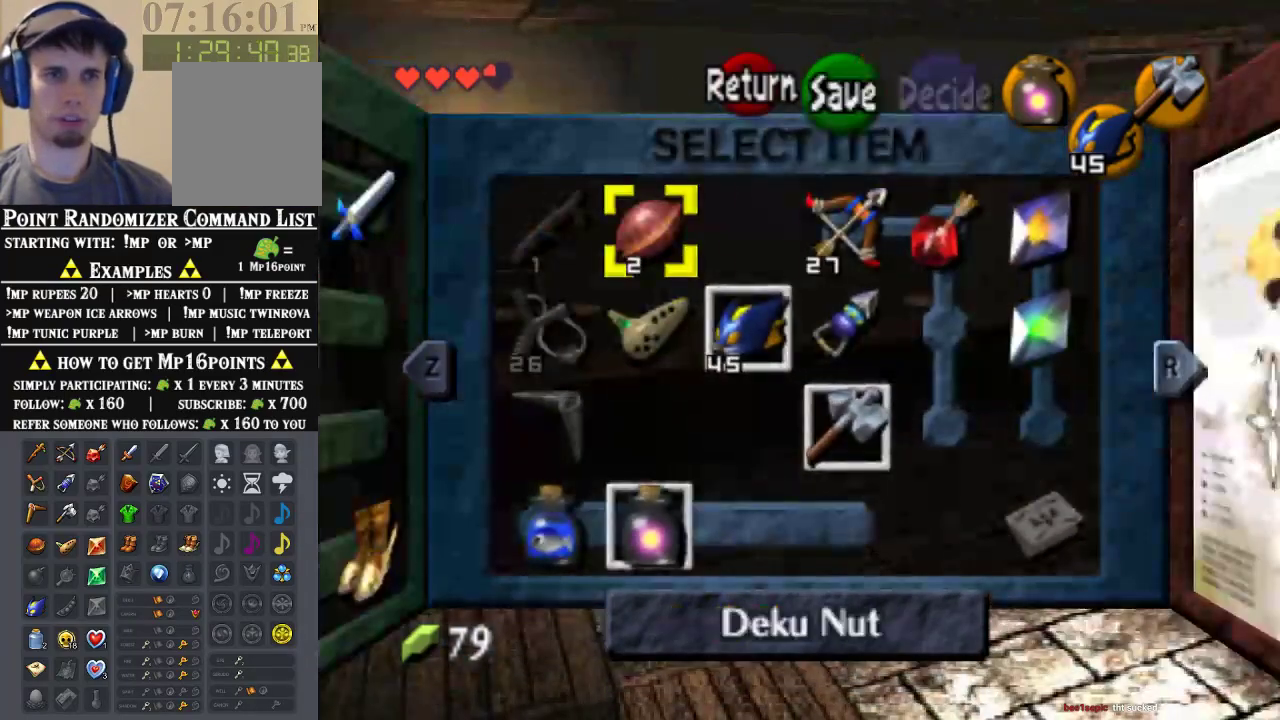
{"dt_ms": 500, "buttons": ["C_LEFT"], "left_stick": "right", "events": [[167, "left_stick", "center"], [267, "left_stick", "down"], [467, "left_stick", "right"], [500, "C_LEFT", "down"]]}
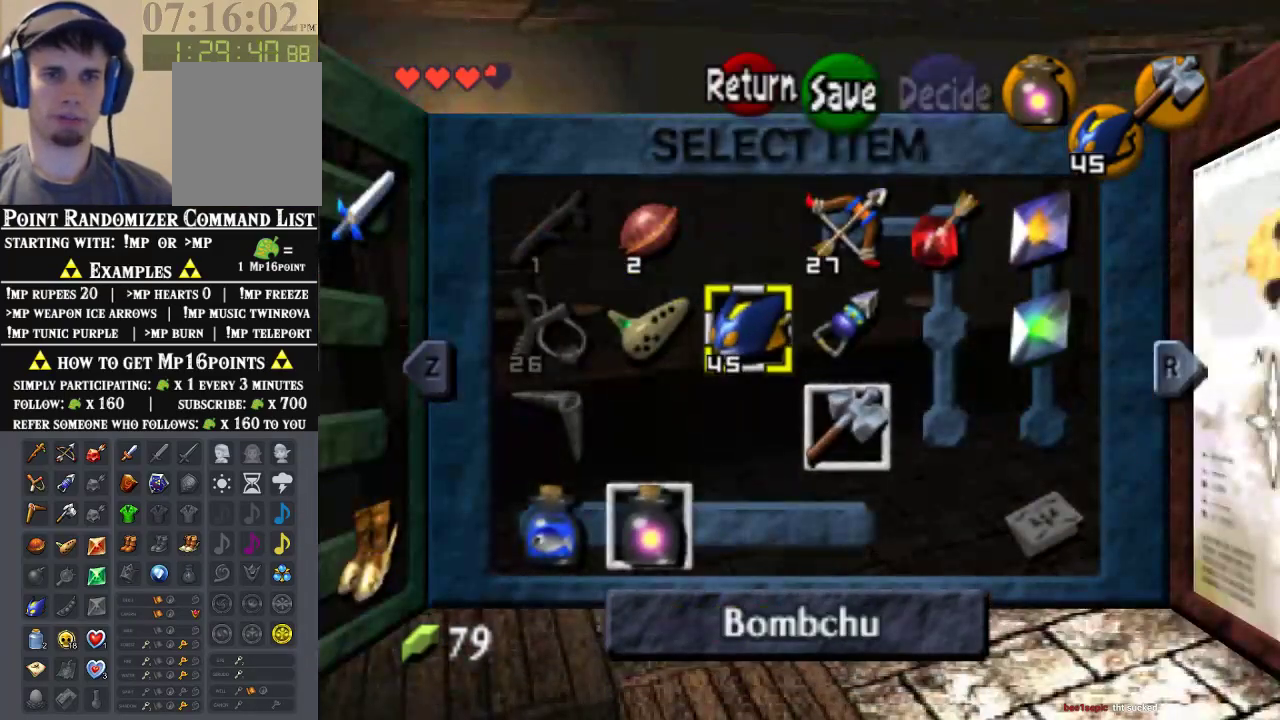
{"dt_ms": 1000, "buttons": [], "left_stick": "center", "events": [[167, "C_LEFT", "up"], [167, "left_stick", "center"], [467, "START", "down"], [633, "START", "up"]]}
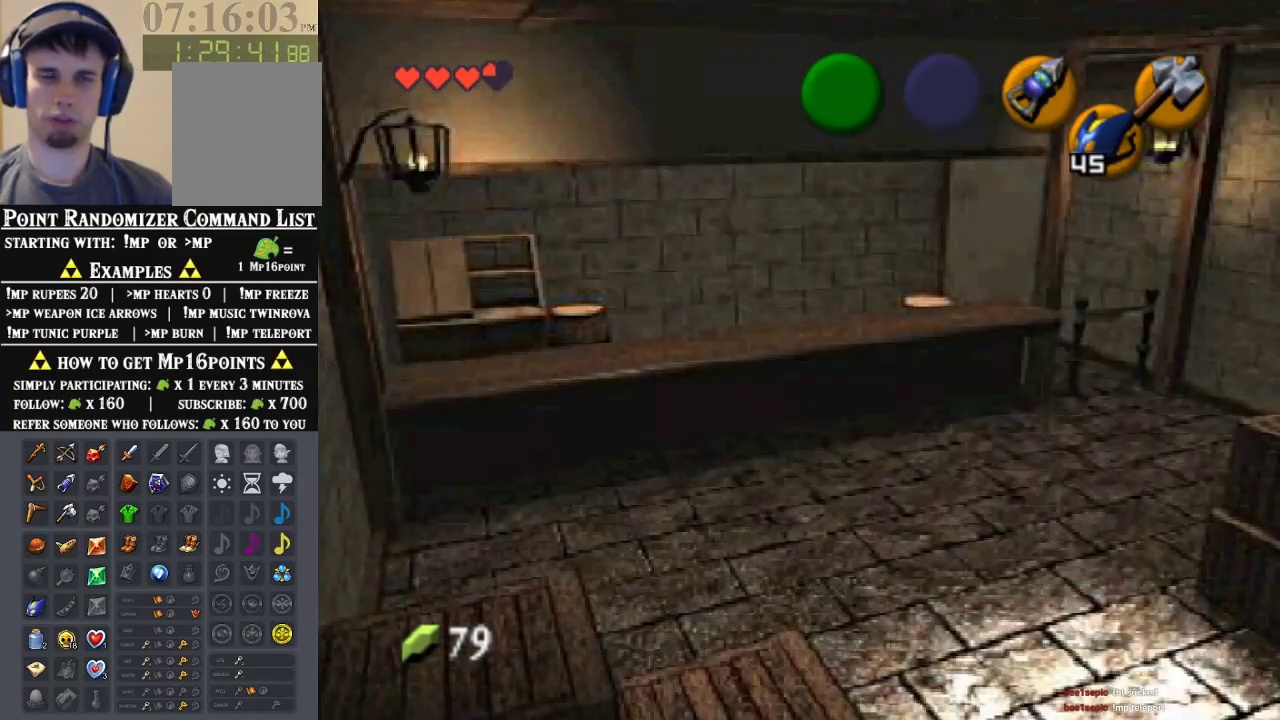
{"dt_ms": 500, "buttons": [], "left_stick": "up", "events": [[100, "left_stick", "up"]]}
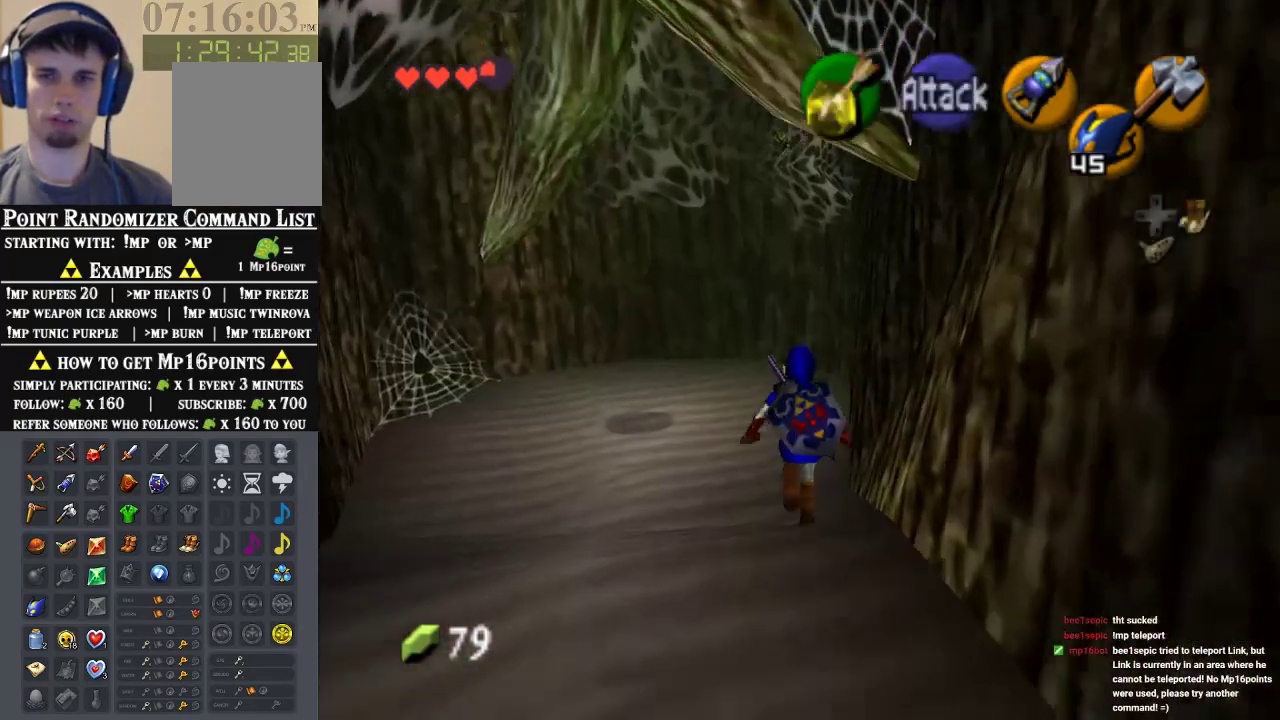
{"dt_ms": 500, "buttons": [], "left_stick": "up", "events": []}